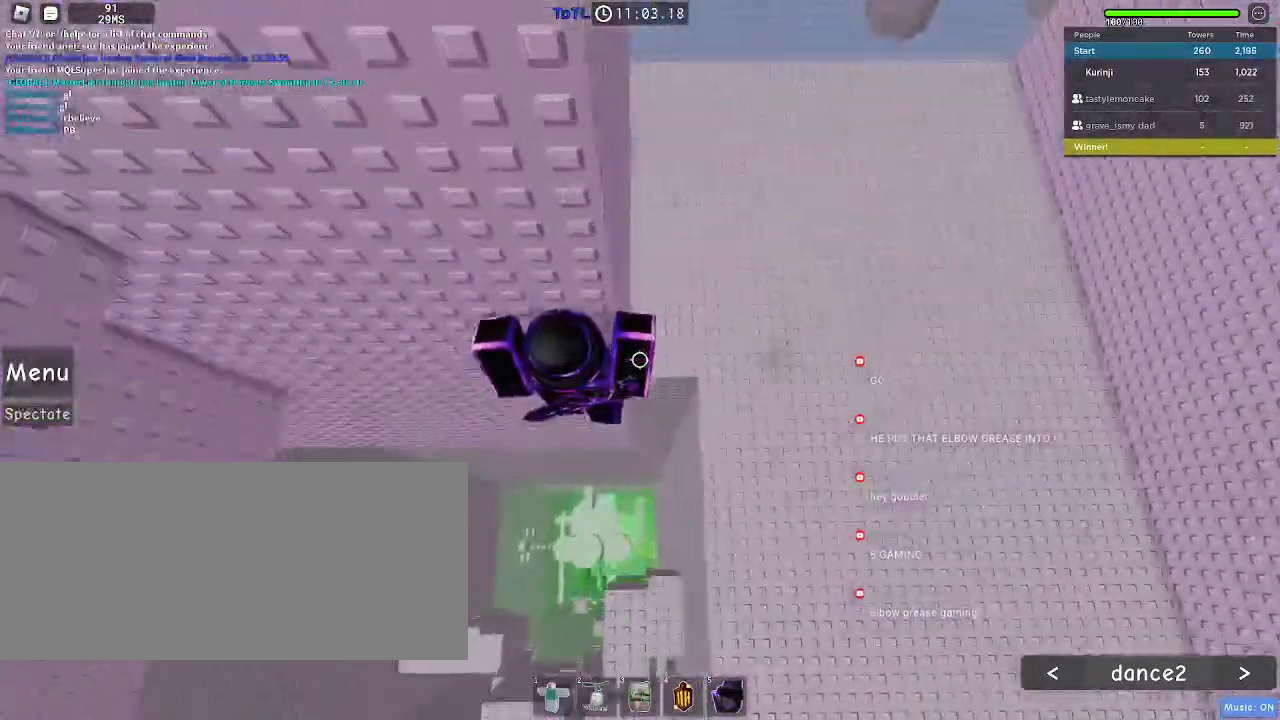
Gameplay with keyboard and mouse; each line is a JSON object with the keys and mouse buttons held at the frame after it. "events" lists presses ("down") and releases ("up") of "a", "ctrl", "d", "e", "f", "q", "r", "s", "shift", "space", "tab", "w", "mouse_left", "mouse_wheel", "mouse_right", "mouse_mb4" and "mouse_mb5" between this image and that frame as [ms after this image, input, new state], when the widget could be followed in between. "mouse_left", "mouse_wheel", "mouse_right", "mouse_mb4", "mouse_mb5" = the "left", "wheel", "right", "mb4", "mb5" buttons of the "mouse" list. No other keys are recorded. "wheel" means that the mouse wheel is clicked or scrolled. Mouse movement is not recorded.
{"keys": ["a", "s"], "mouse": []}
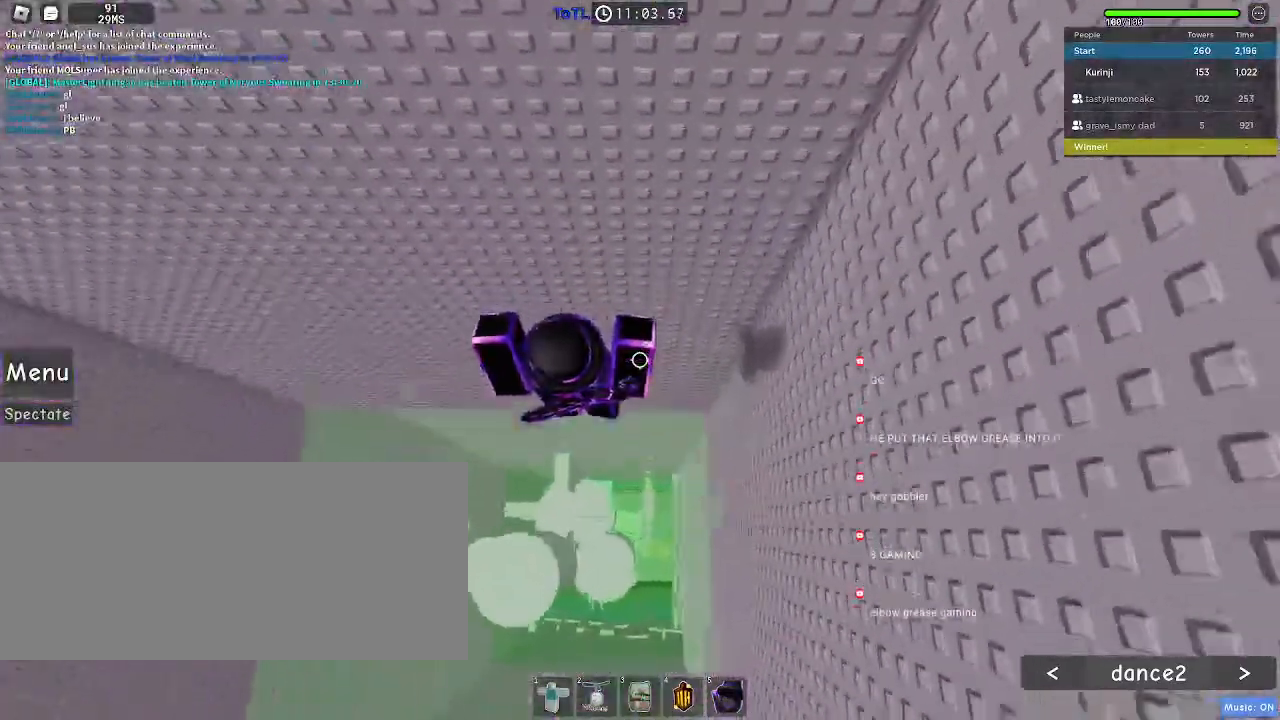
{"keys": ["a", "space"], "mouse": [], "events": [[84, "s", "up"], [317, "space", "down"]]}
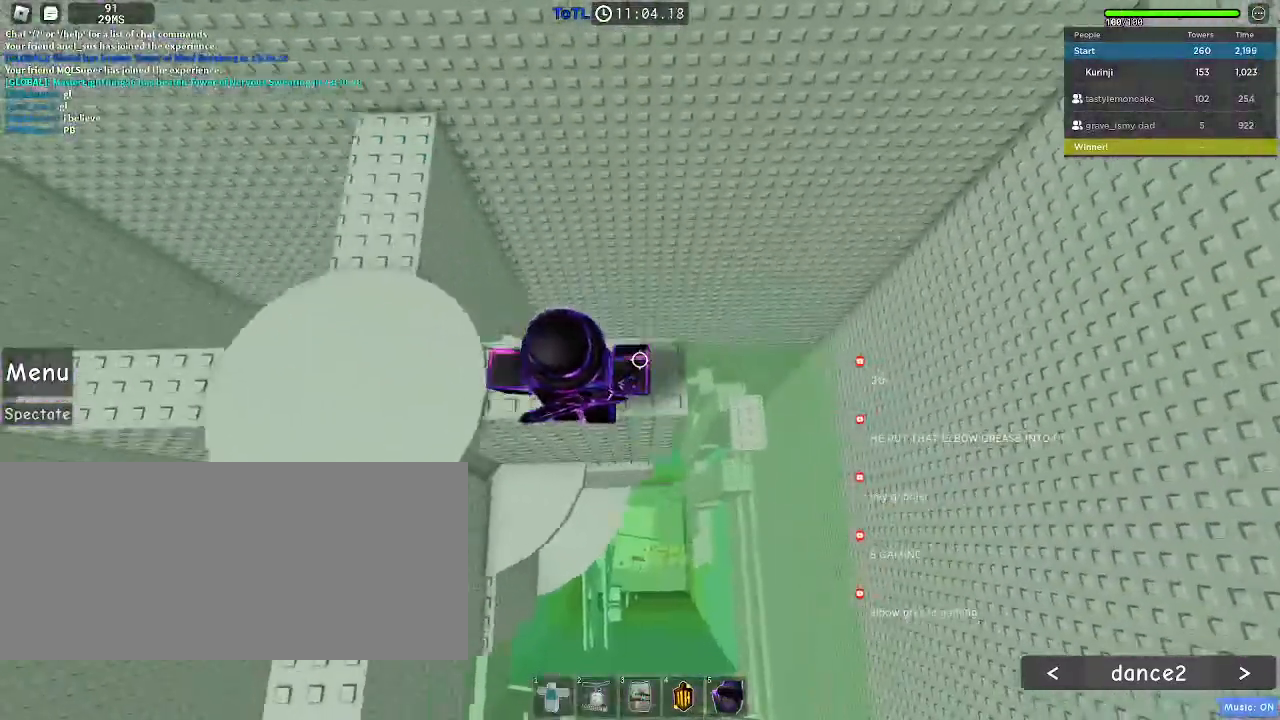
{"keys": ["w"], "mouse": [], "events": [[100, "space", "up"], [450, "a", "up"], [500, "w", "down"]]}
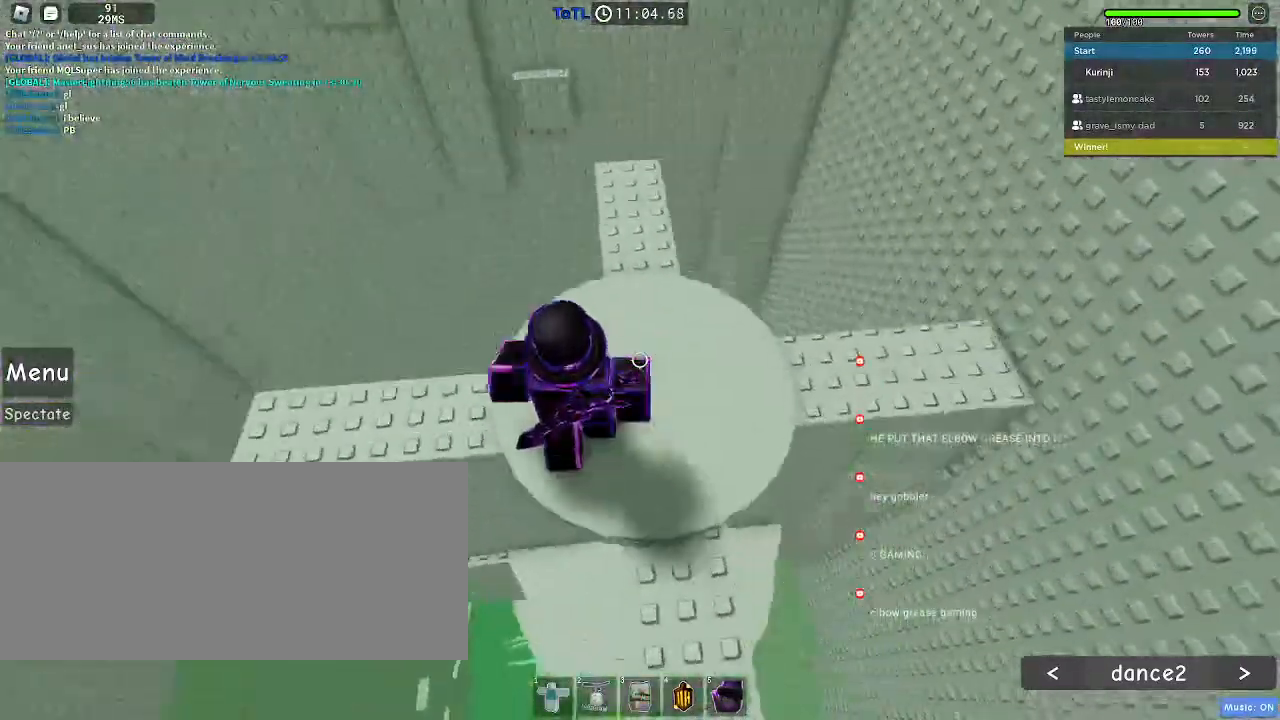
{"keys": ["w"], "mouse": [], "events": [[150, "d", "down"], [384, "d", "up"]]}
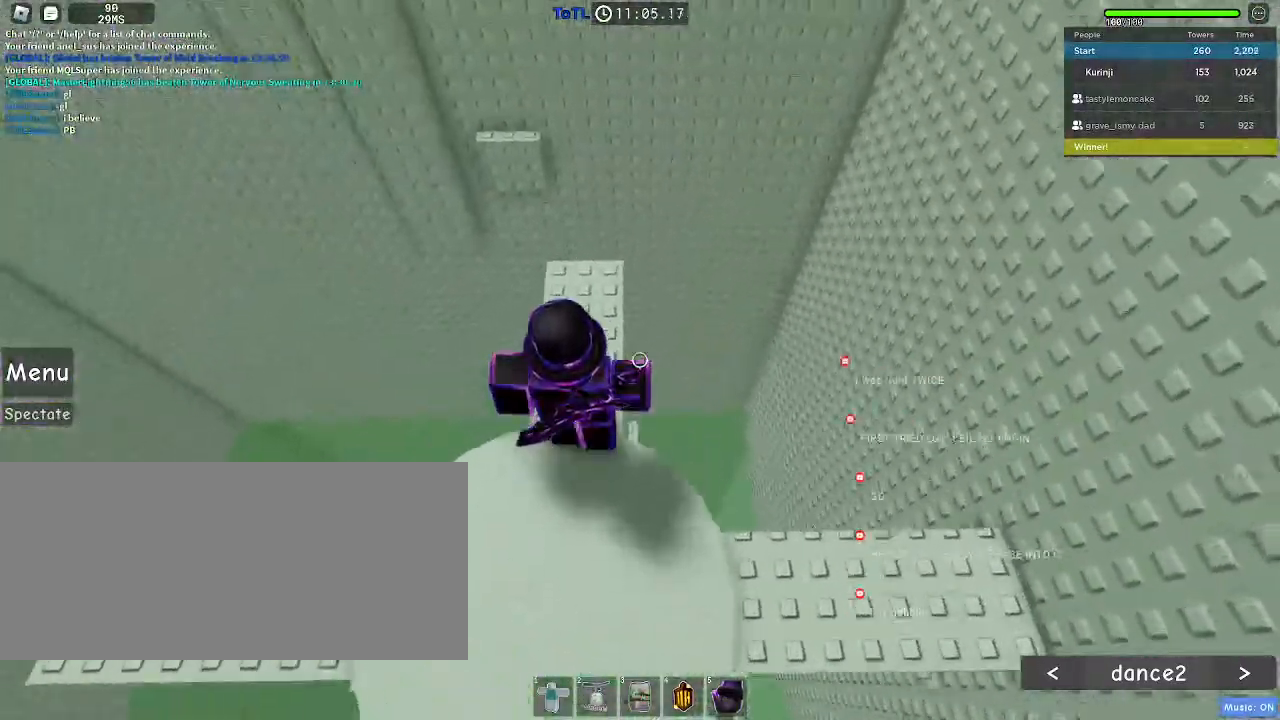
{"keys": ["w"], "mouse": [], "events": [[417, "space", "down"], [484, "space", "up"]]}
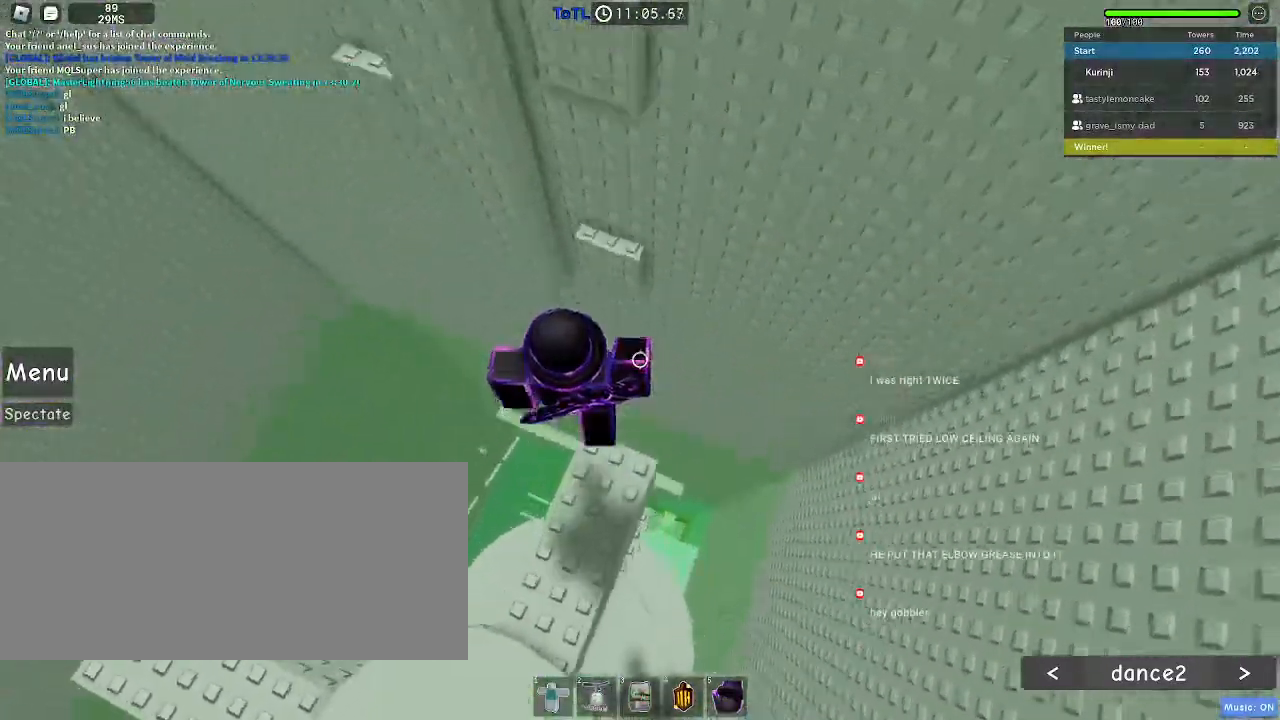
{"keys": ["w"], "mouse": [], "events": []}
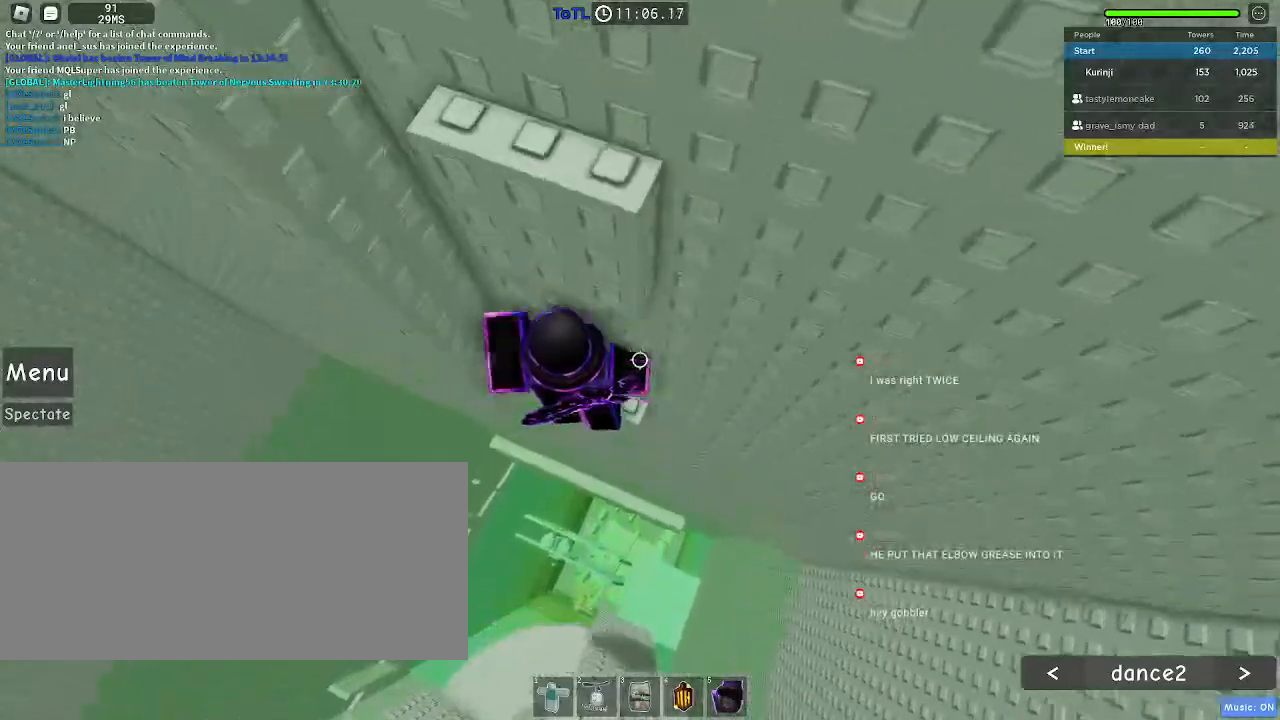
{"keys": ["a", "space"], "mouse": [], "events": [[117, "w", "up"], [384, "a", "down"], [484, "space", "down"]]}
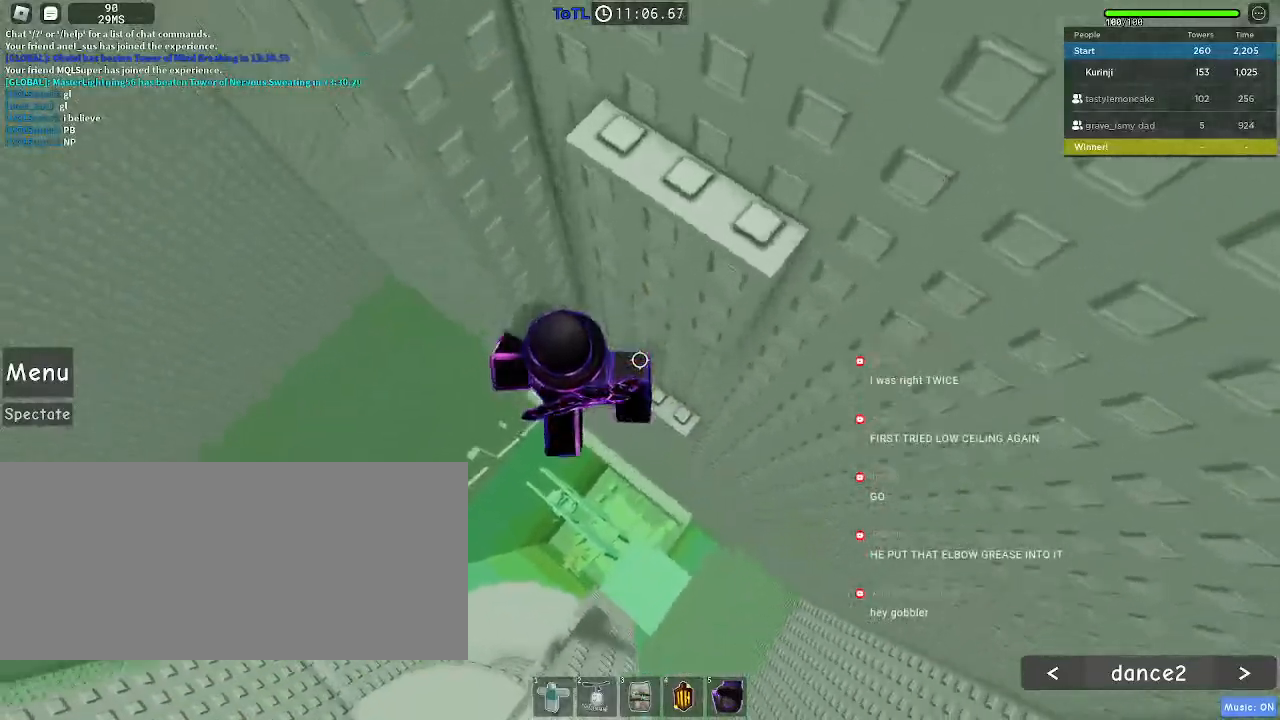
{"keys": ["a"], "mouse": ["mb5"], "events": [[50, "space", "up"], [300, "mouse_mb5", "down"]]}
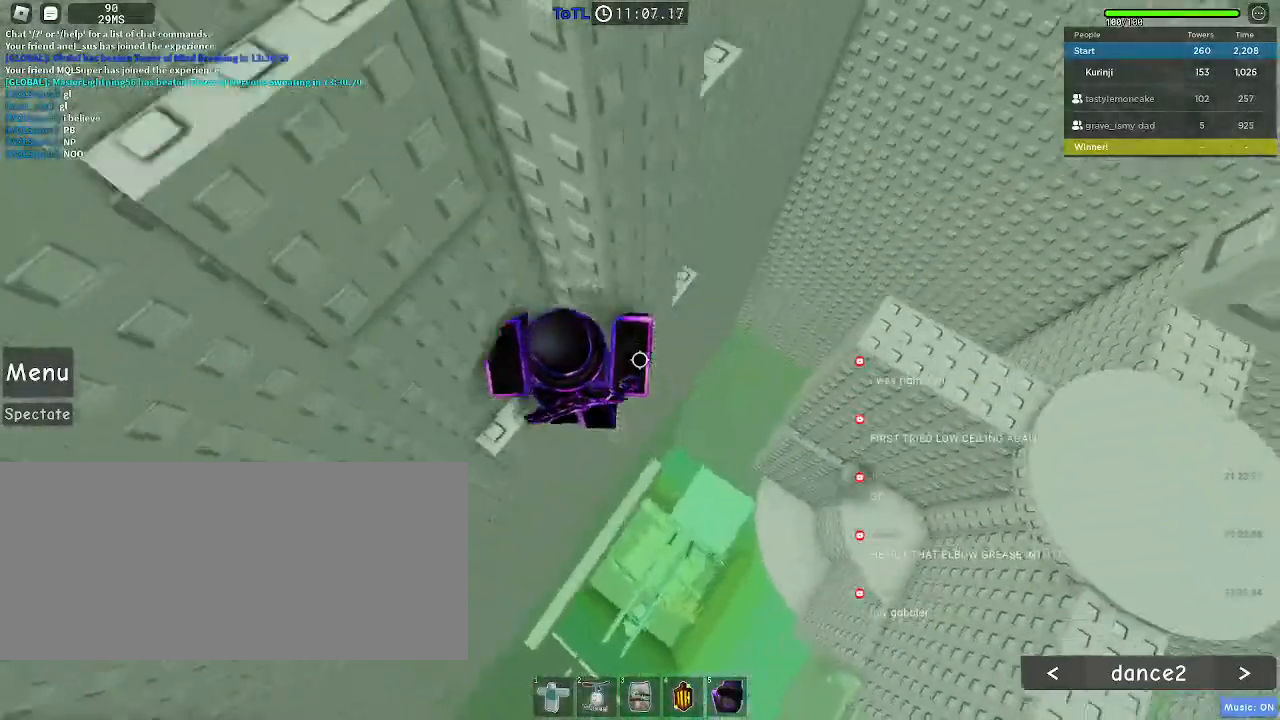
{"keys": [], "mouse": [], "events": [[100, "mouse_mb5", "up"], [117, "w", "down"], [300, "a", "up"], [317, "w", "up"]]}
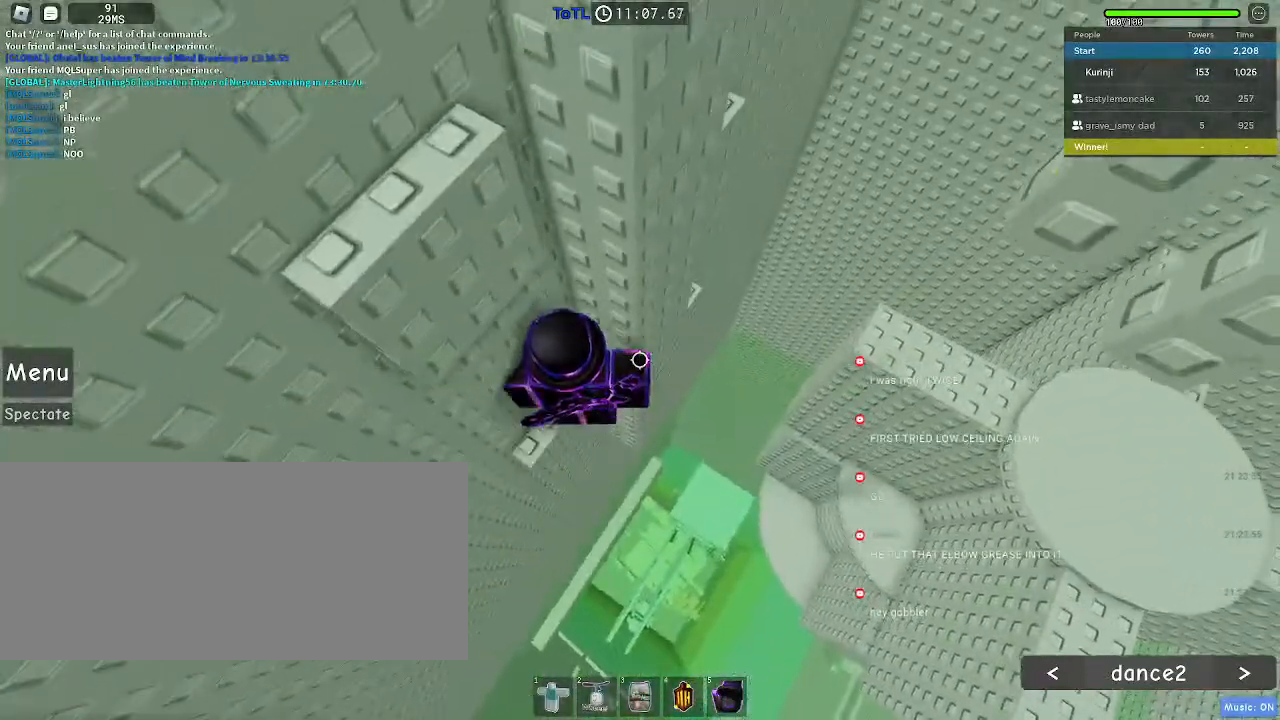
{"keys": ["d"], "mouse": [], "events": [[117, "d", "down"], [234, "space", "down"], [317, "space", "up"]]}
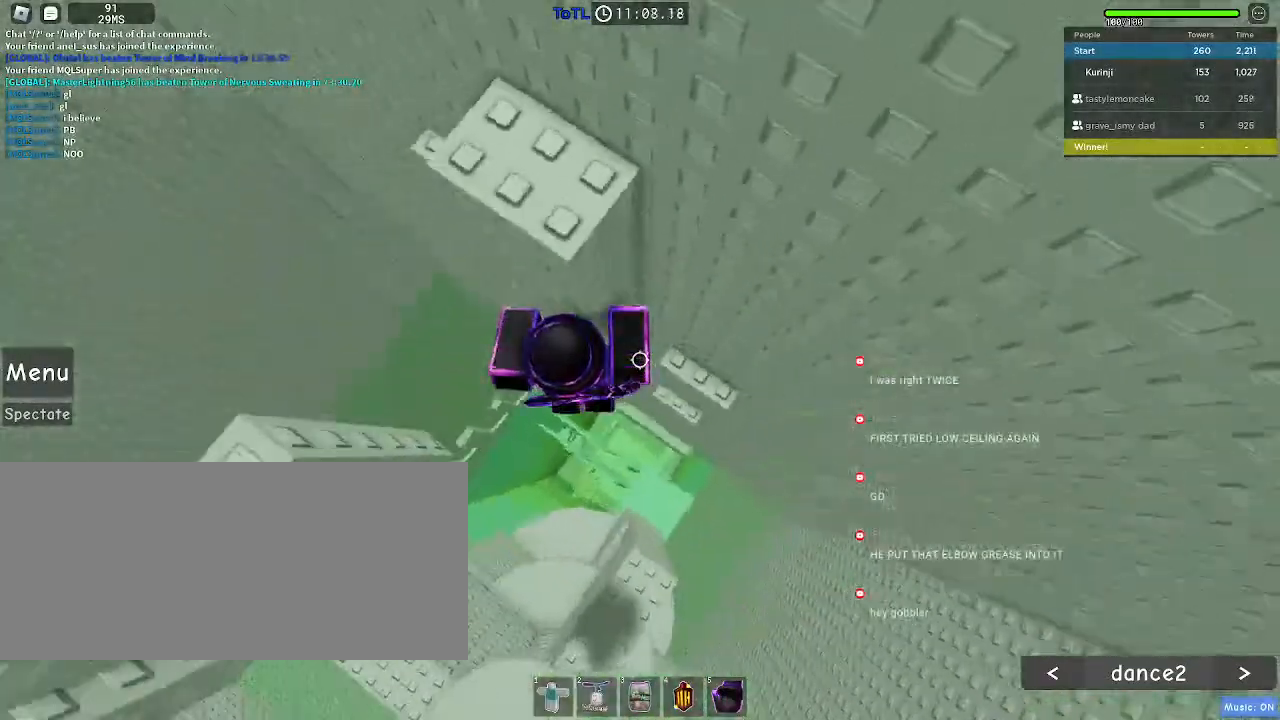
{"keys": [], "mouse": [], "events": [[284, "d", "up"]]}
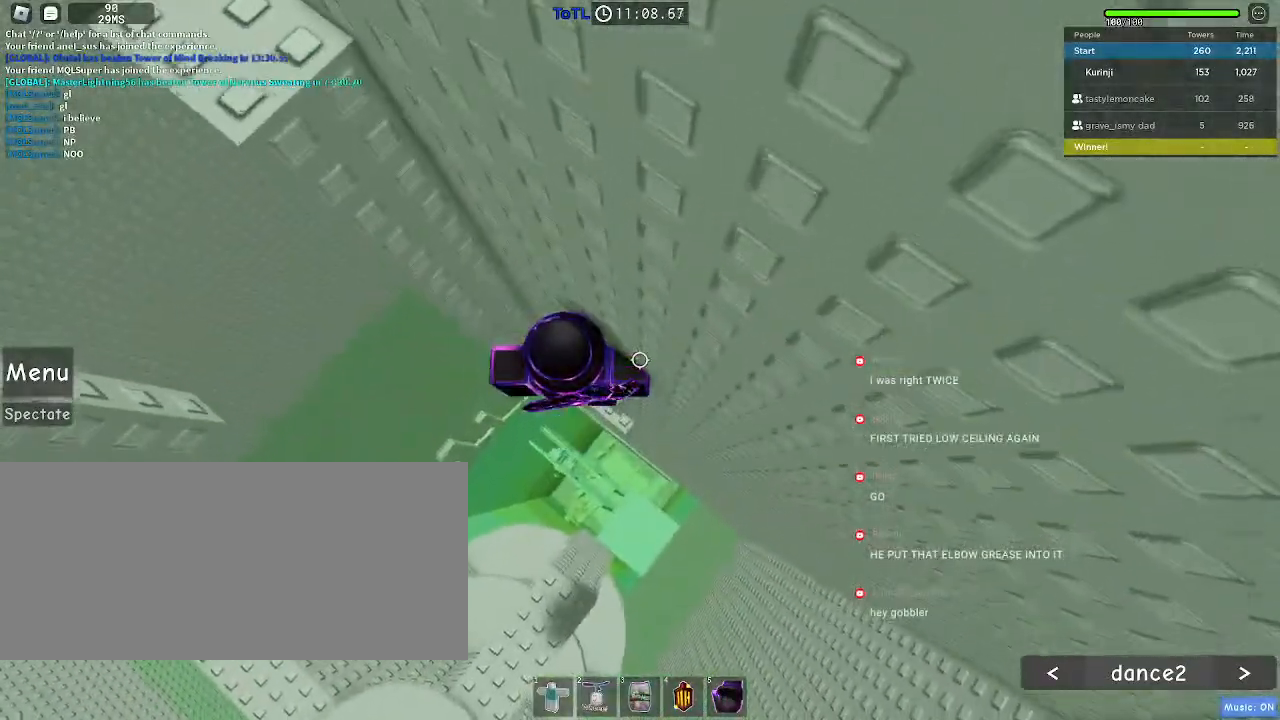
{"keys": [], "mouse": [], "events": [[134, "w", "down"], [200, "w", "up"], [400, "w", "down"], [450, "w", "up"]]}
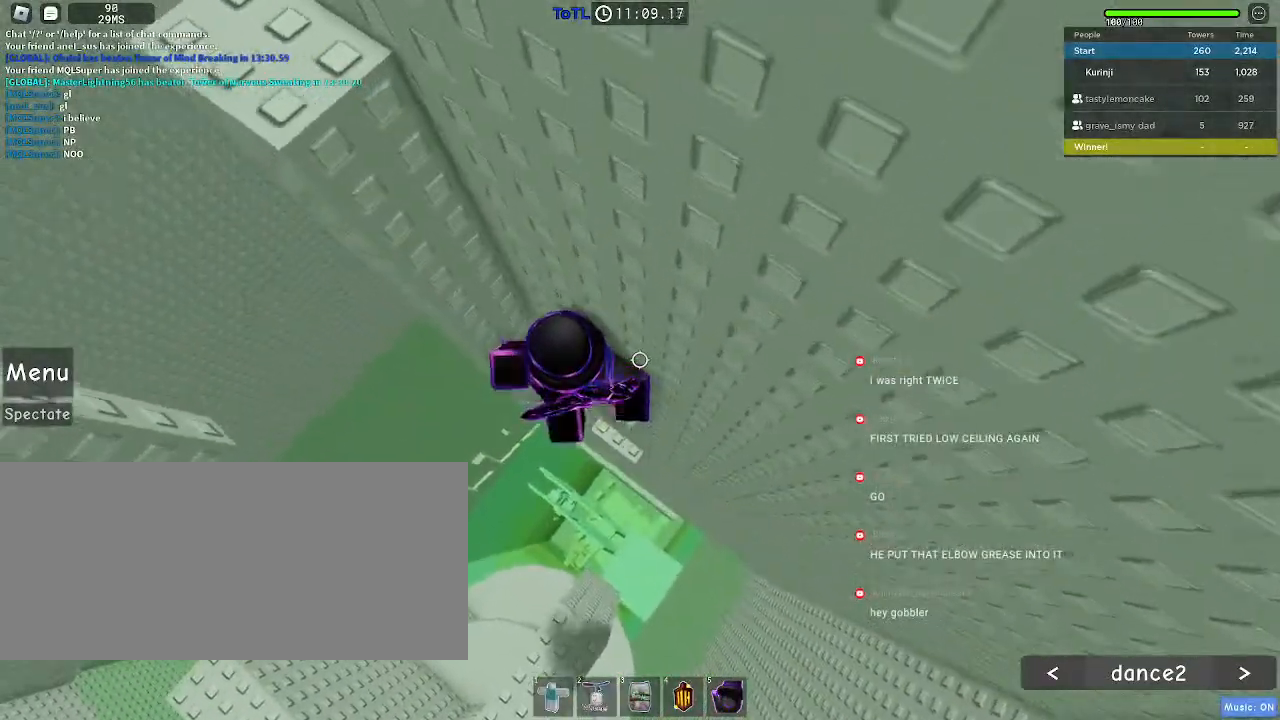
{"keys": ["a"], "mouse": [], "events": [[234, "a", "down"], [350, "space", "down"], [450, "space", "up"]]}
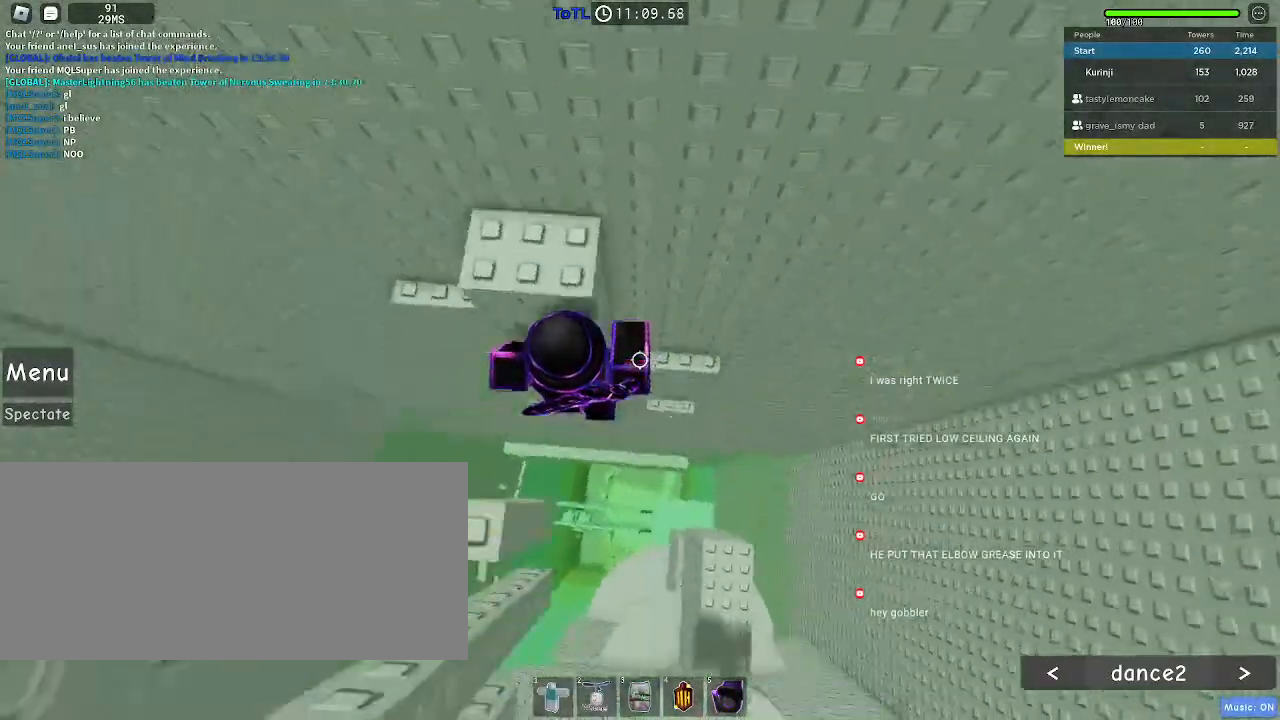
{"keys": [], "mouse": [], "events": [[317, "w", "down"], [434, "a", "up"], [434, "w", "up"]]}
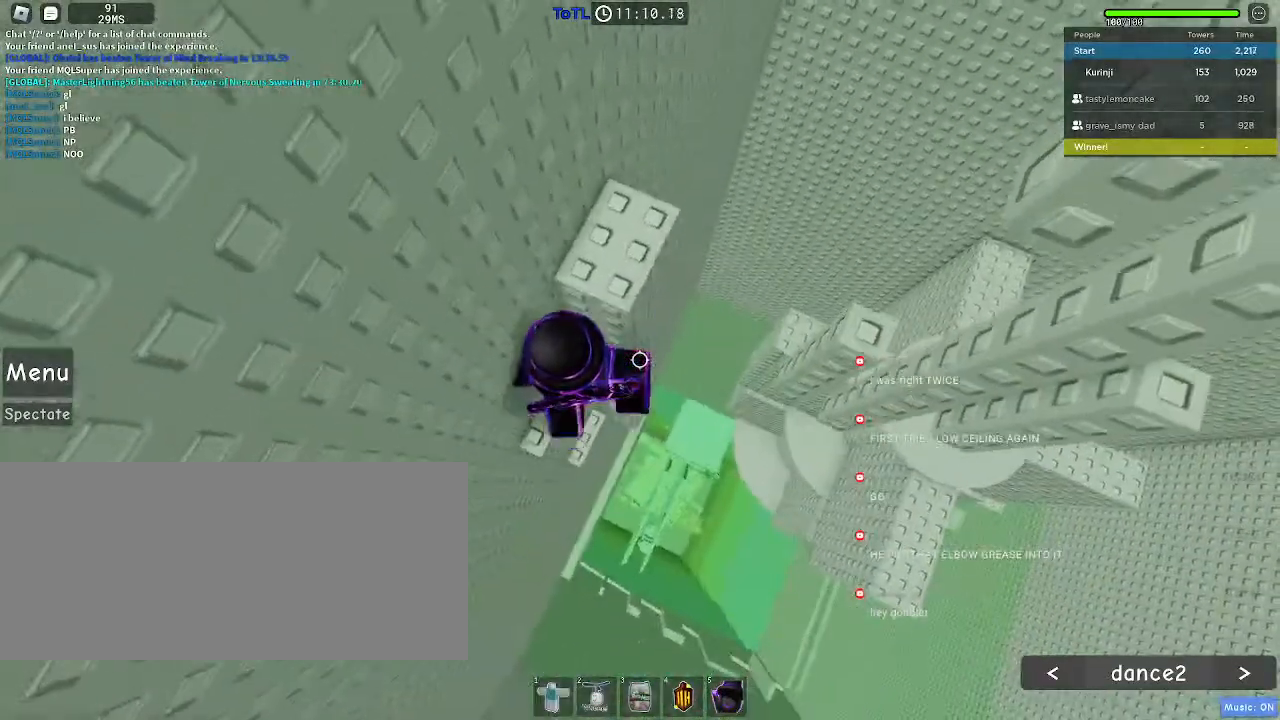
{"keys": [], "mouse": [], "events": [[17, "space", "down"], [117, "space", "up"], [150, "w", "down"], [284, "w", "up"]]}
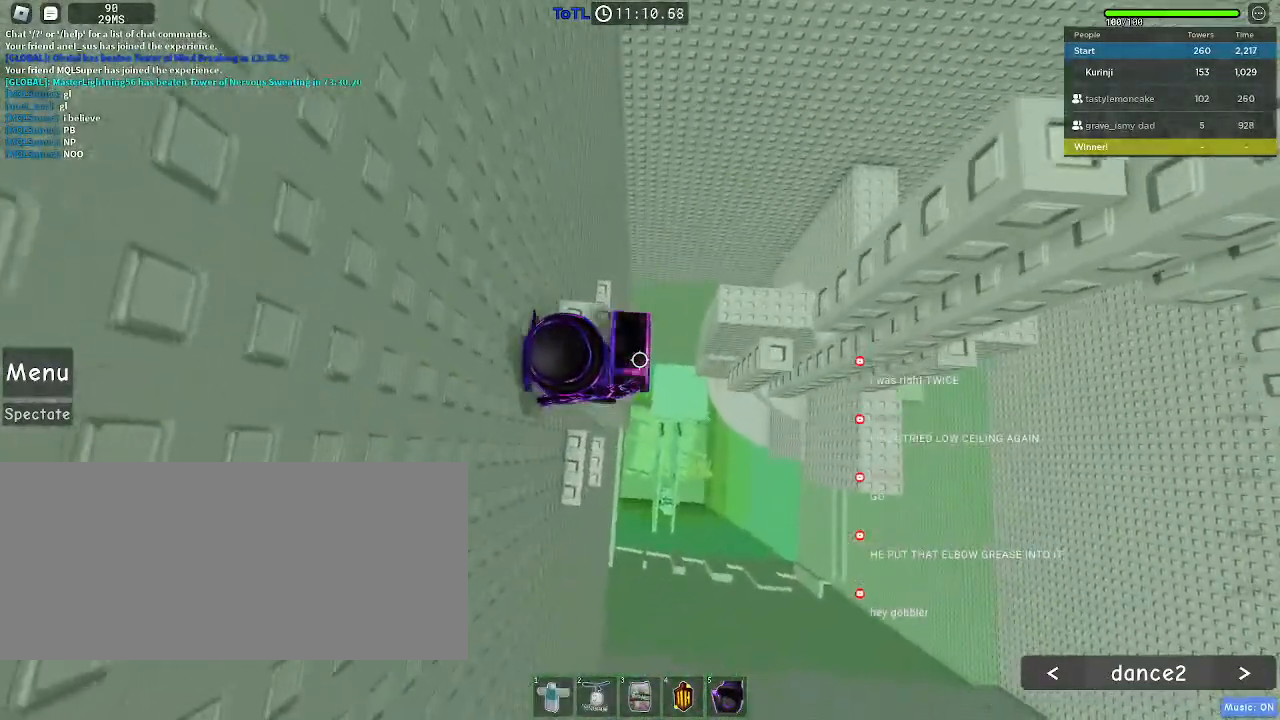
{"keys": ["d", "space"], "mouse": [], "events": [[300, "d", "down"], [450, "space", "down"]]}
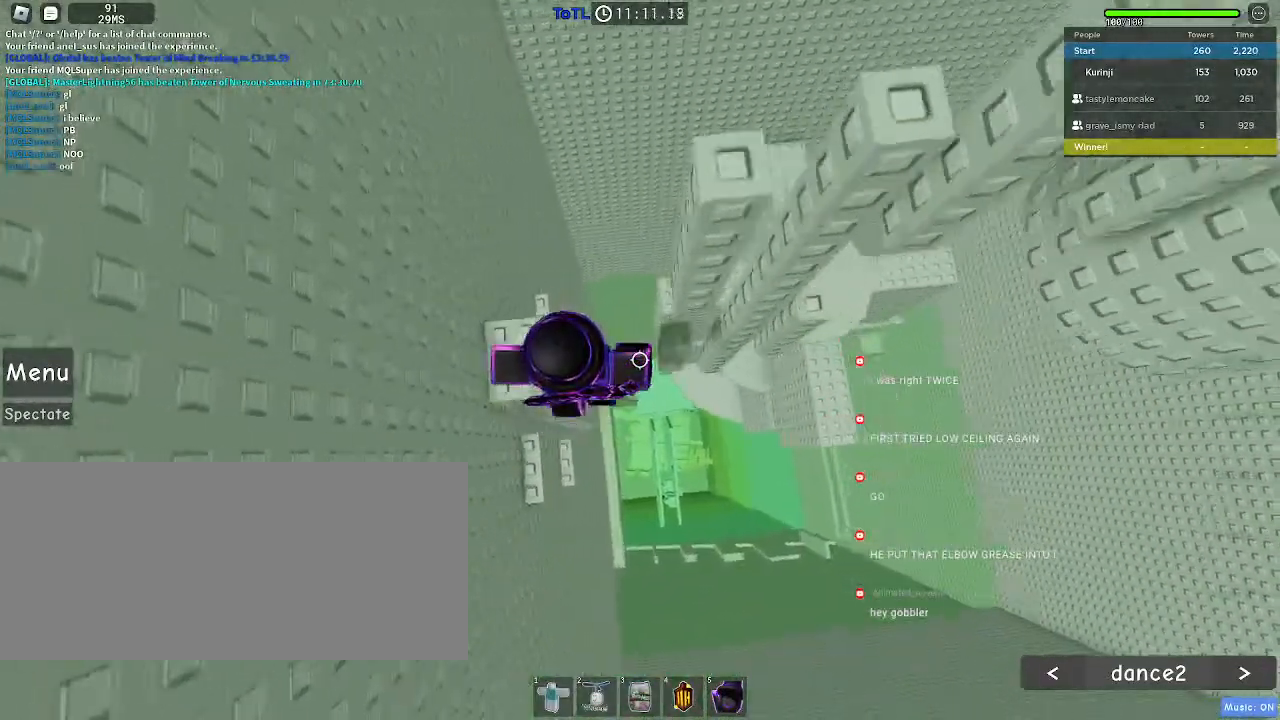
{"keys": ["d"], "mouse": [], "events": [[67, "space", "up"]]}
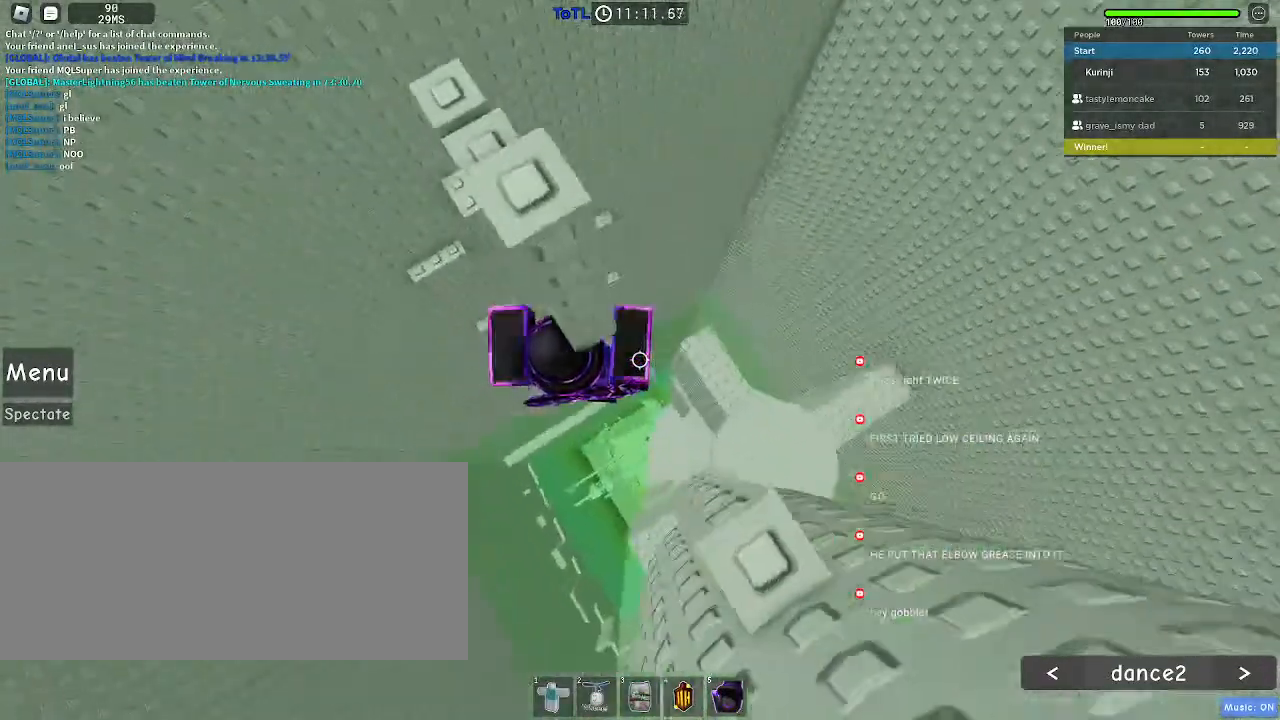
{"keys": [], "mouse": [], "events": [[17, "d", "up"]]}
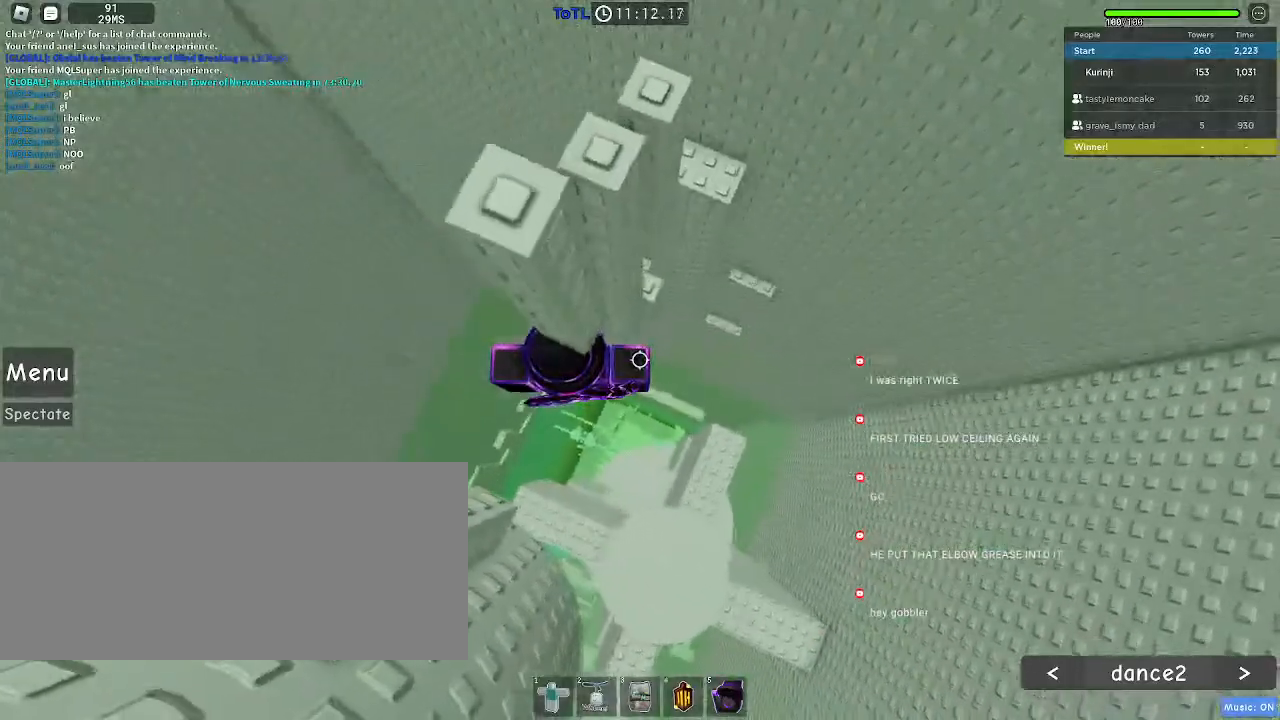
{"keys": ["d", "w"], "mouse": [], "events": [[84, "d", "down"], [234, "space", "down"], [367, "space", "up"], [467, "w", "down"]]}
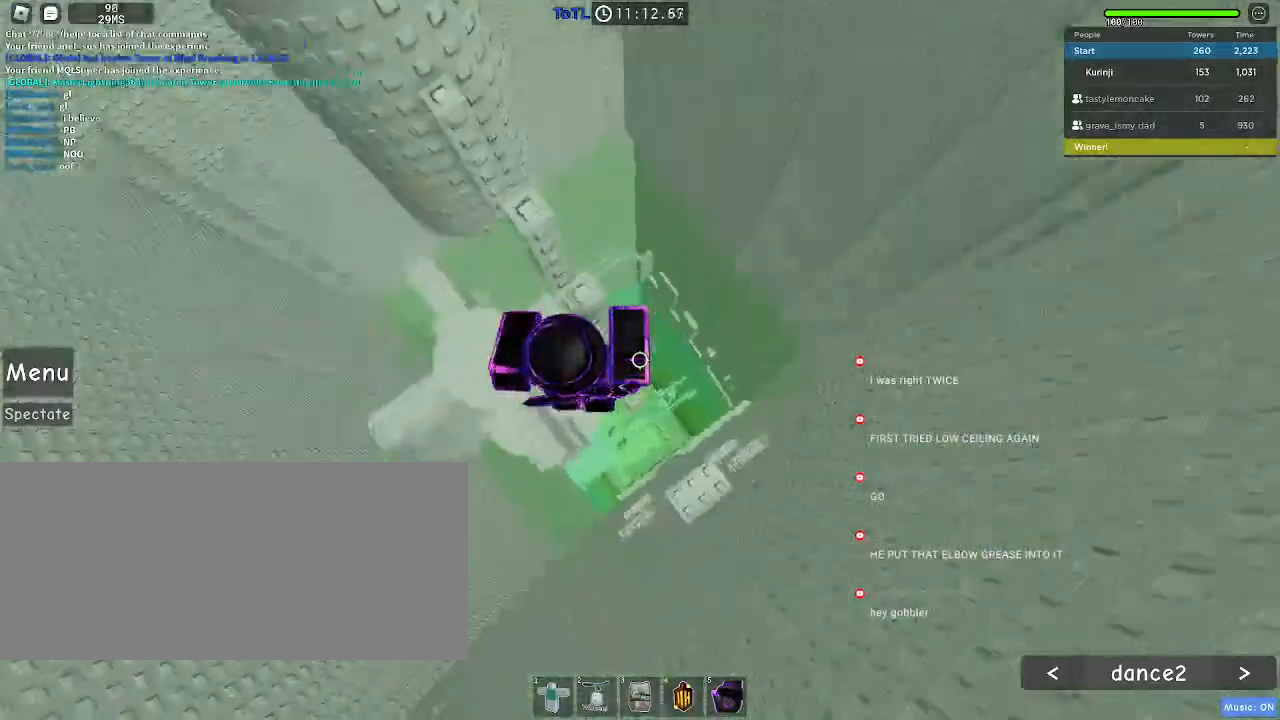
{"keys": [], "mouse": [], "events": [[17, "d", "up"], [67, "w", "up"]]}
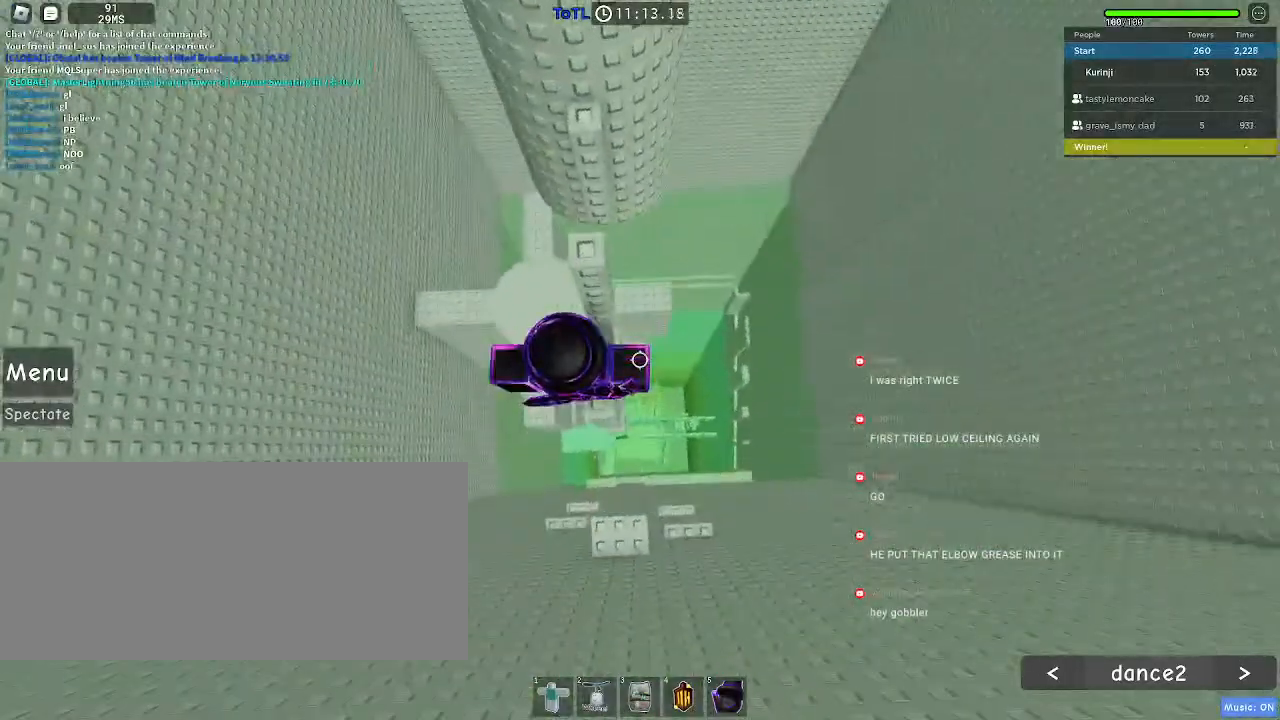
{"keys": ["space"], "mouse": [], "events": [[350, "space", "down"]]}
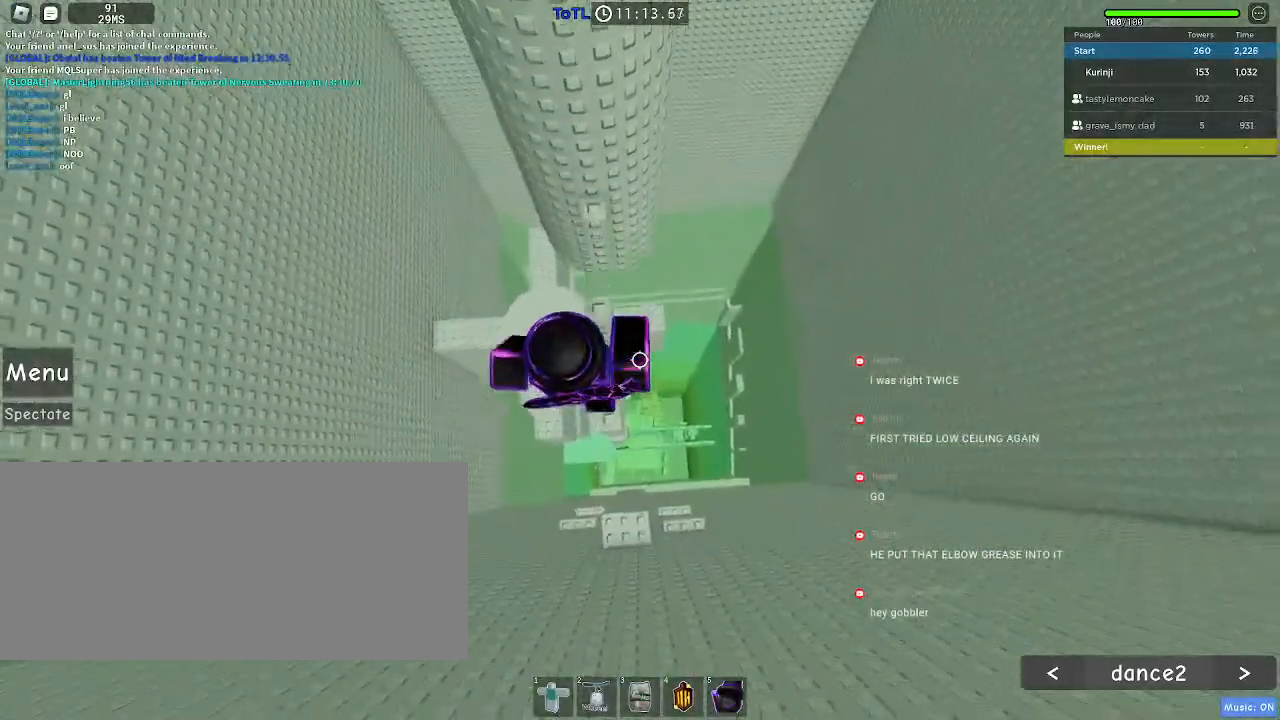
{"keys": ["space", "w"], "mouse": [], "events": [[484, "w", "down"]]}
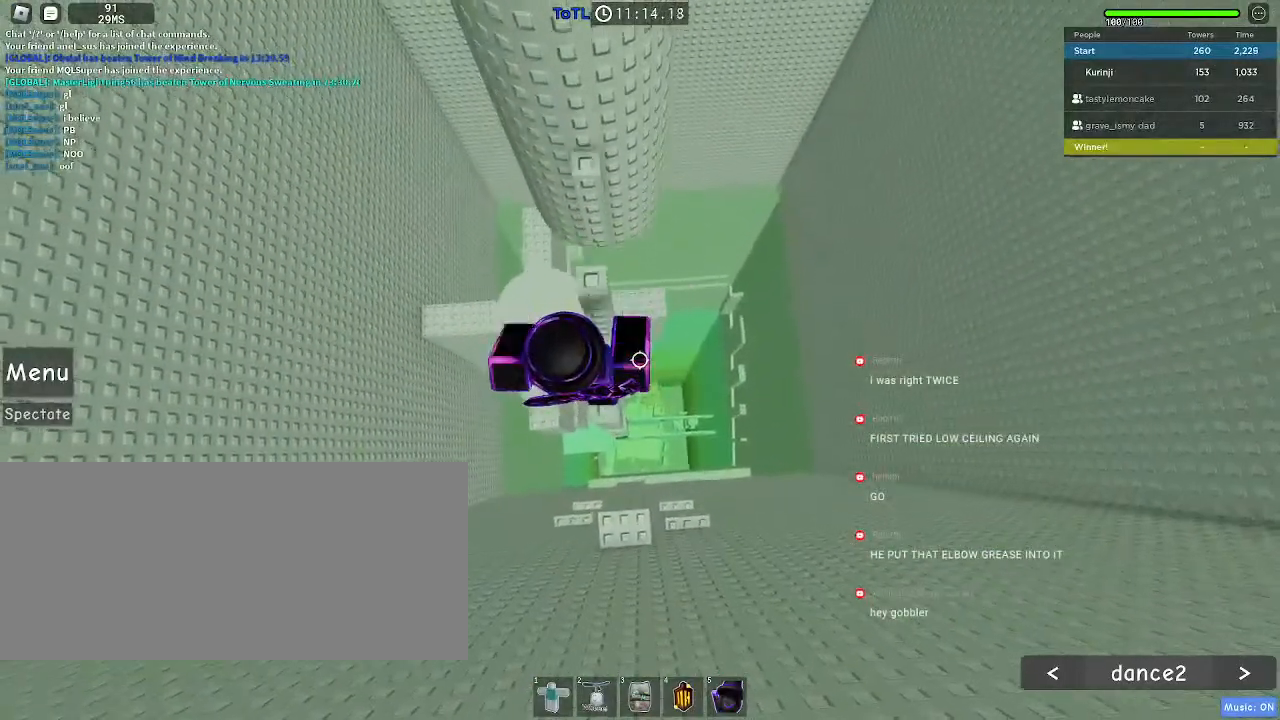
{"keys": ["w"], "mouse": [], "events": [[67, "space", "up"], [184, "w", "up"], [317, "space", "down"], [450, "w", "down"], [467, "space", "up"]]}
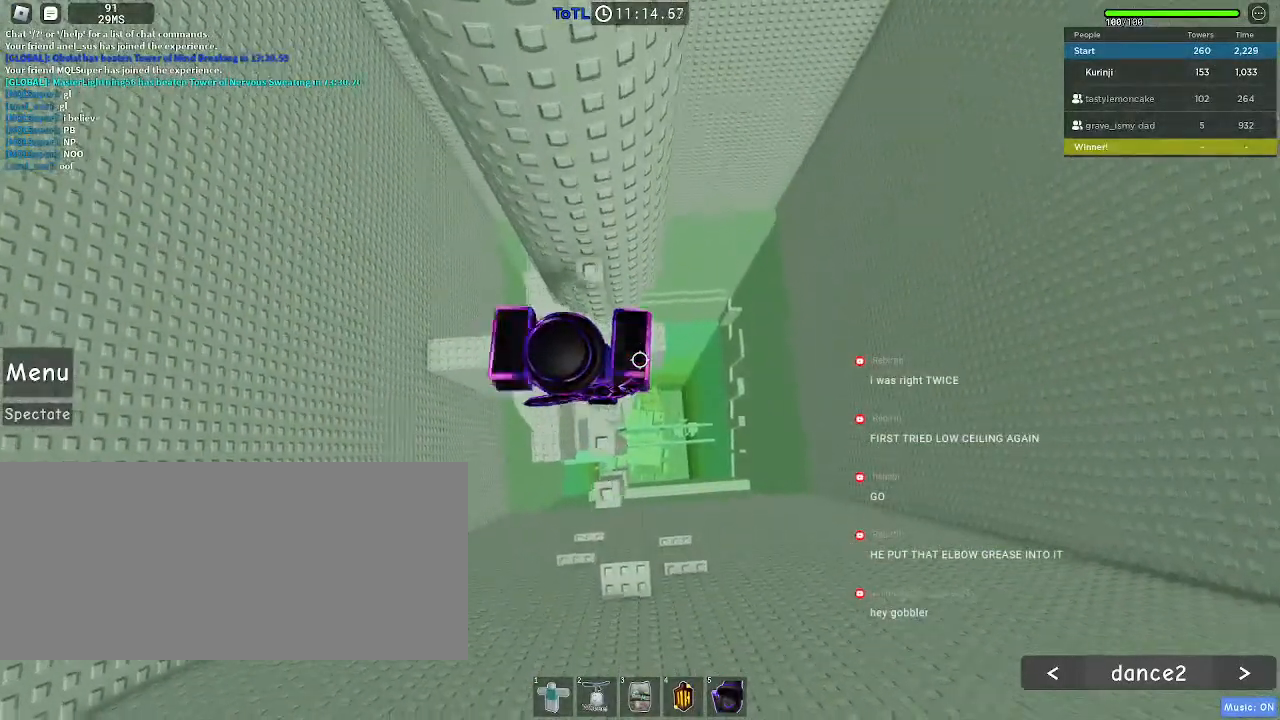
{"keys": [], "mouse": [], "events": [[284, "w", "up"], [417, "w", "down"], [500, "w", "up"]]}
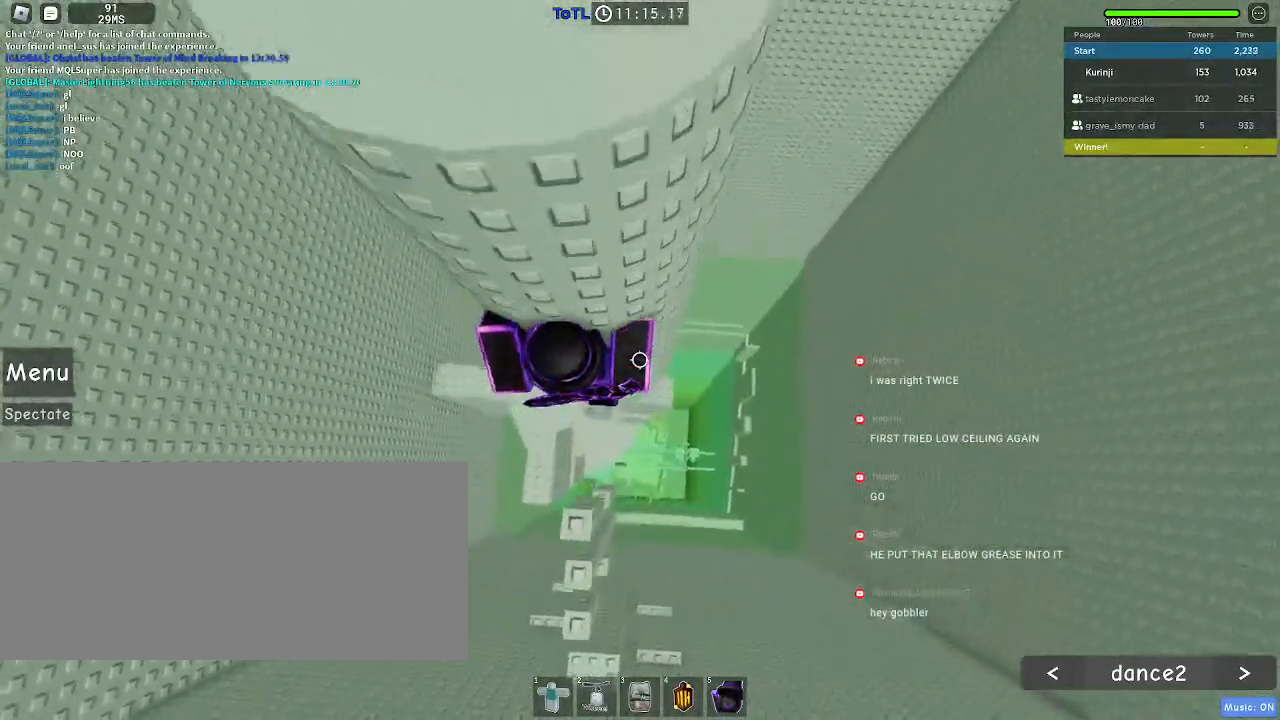
{"keys": ["d"], "mouse": [], "events": [[217, "d", "down"], [384, "space", "down"], [467, "space", "up"]]}
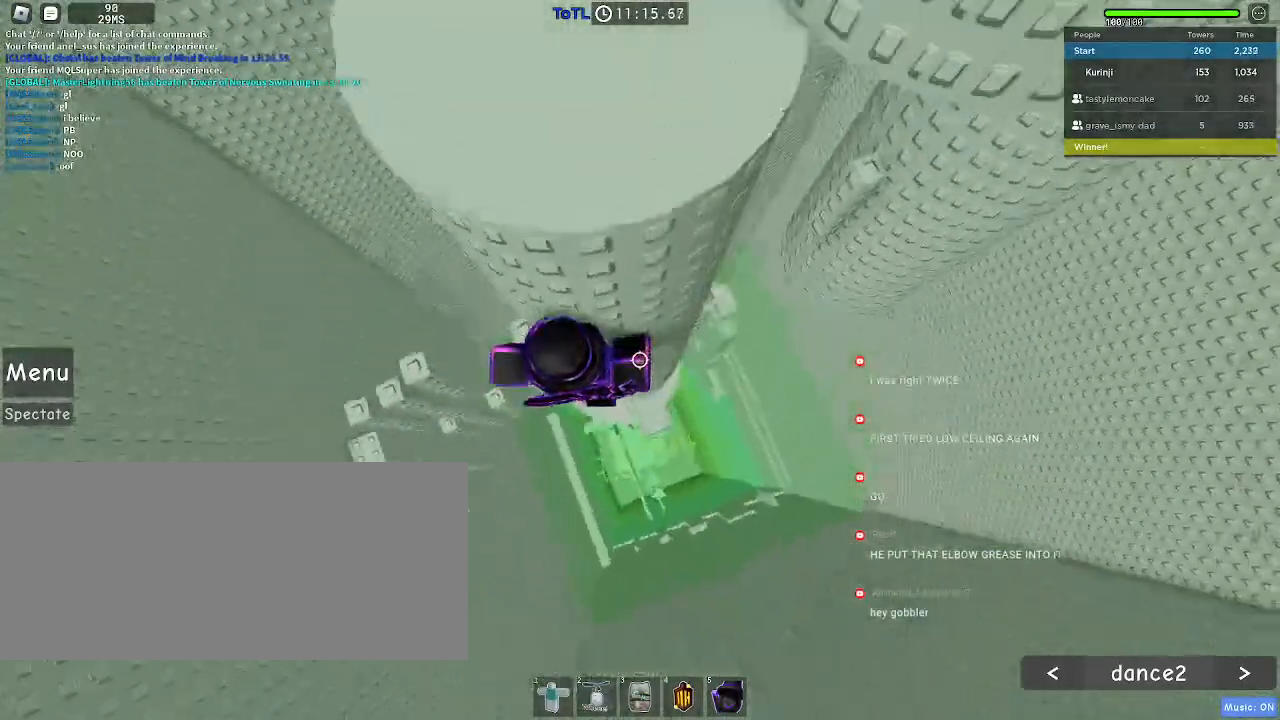
{"keys": ["d", "w"], "mouse": [], "events": [[384, "w", "down"]]}
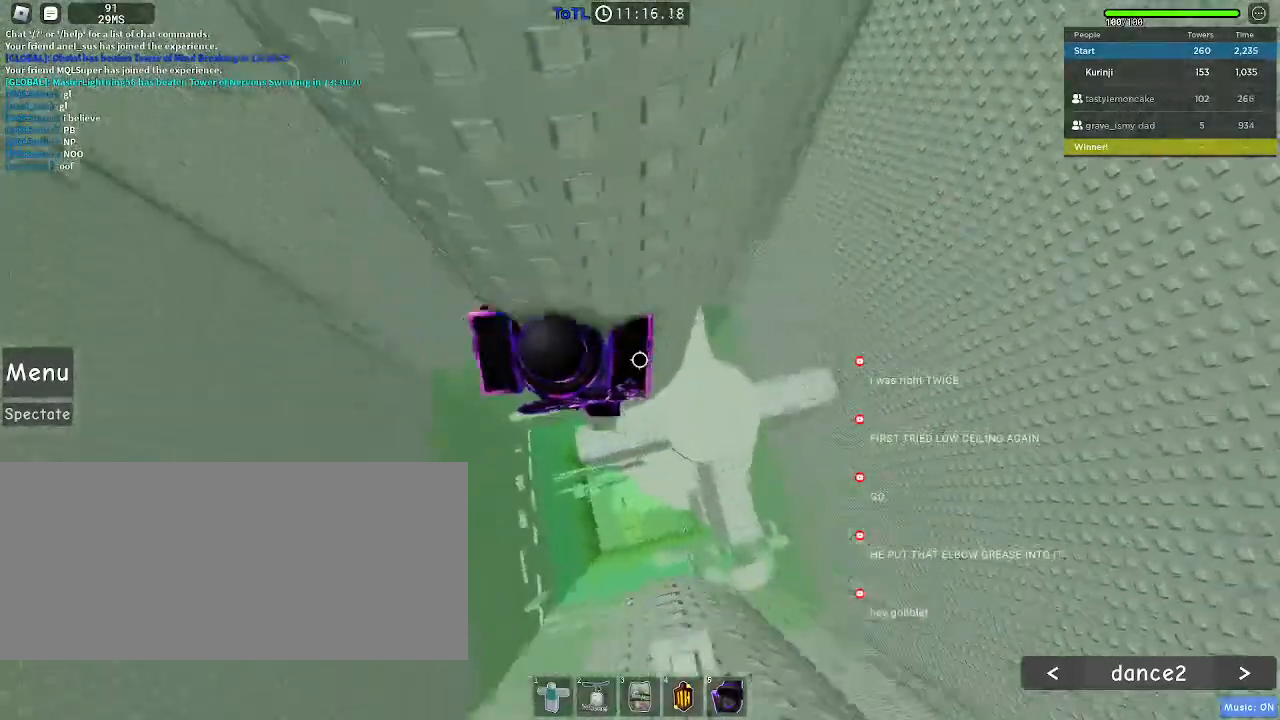
{"keys": [], "mouse": ["right"], "events": [[34, "w", "up"], [50, "d", "up"], [217, "mouse_right", "down"], [250, "shift", "down"], [334, "shift", "up"]]}
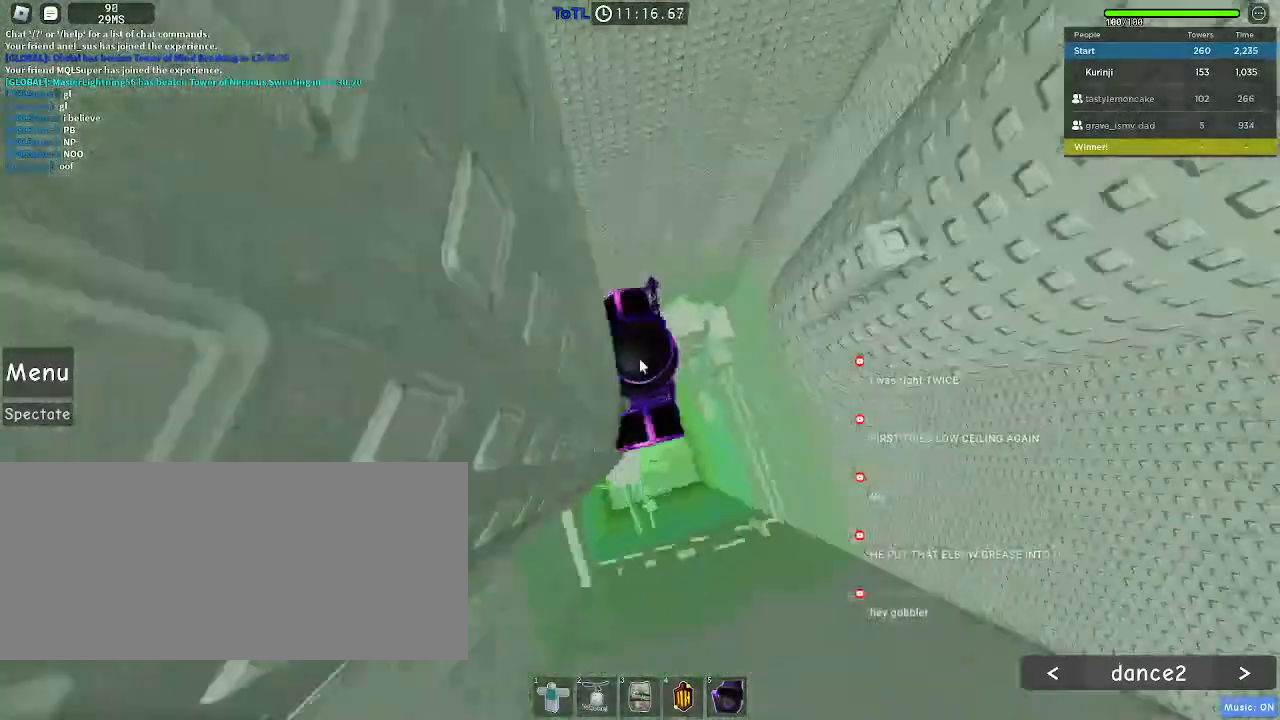
{"keys": ["w"], "mouse": ["right"], "events": [[234, "w", "down"], [250, "space", "down"], [350, "space", "up"]]}
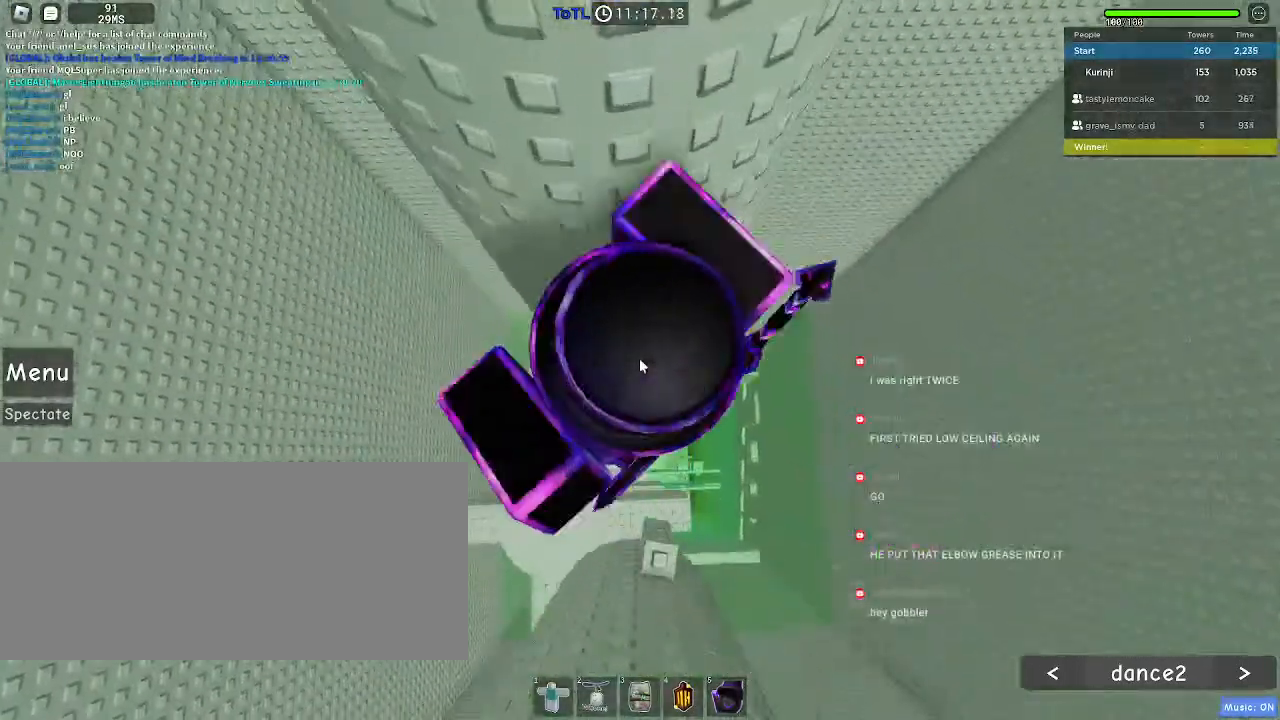
{"keys": [], "mouse": [], "events": [[200, "w", "up"], [300, "shift", "down"], [384, "mouse_right", "up"], [384, "shift", "up"]]}
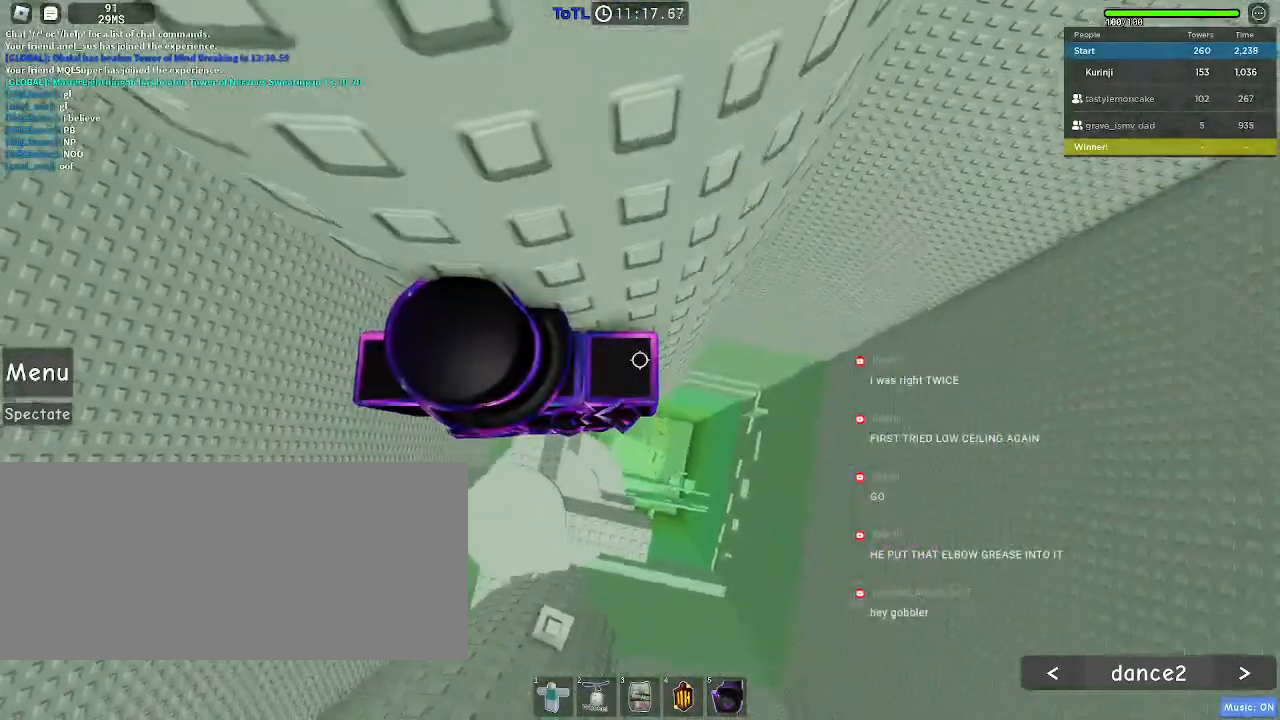
{"keys": ["d"], "mouse": [], "events": [[217, "d", "down"], [367, "space", "down"], [450, "space", "up"]]}